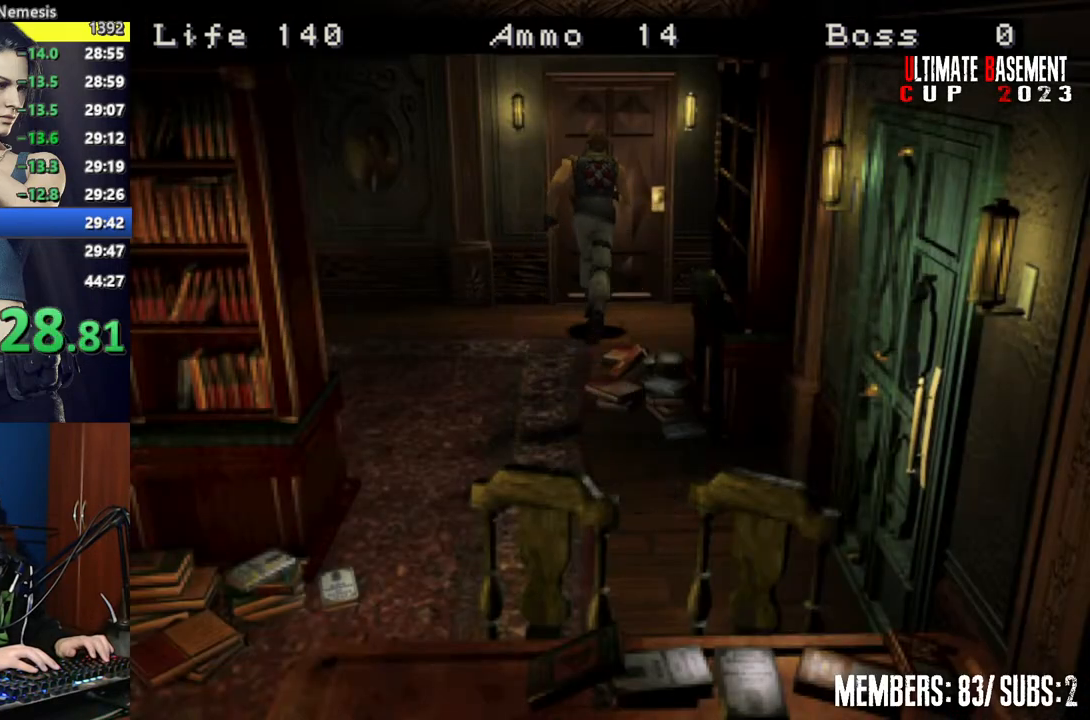
Gameplay with keyboard; each line is a JSON object with the keys held at the frame after it. "events" lists presses ("down") and releases ("up") of "a", "d", "k", "l", "o", "q", "s", "semicolon", "shift", "space" and "w" between this image and that frame as [ms after this image, input, new state], when the widget could be followed in between. No other keys are recorded. Mouse input is not recorded.
{"keys": ["shift", "space", "w"], "events": [[284, "semicolon", "up"], [467, "space", "down"]]}
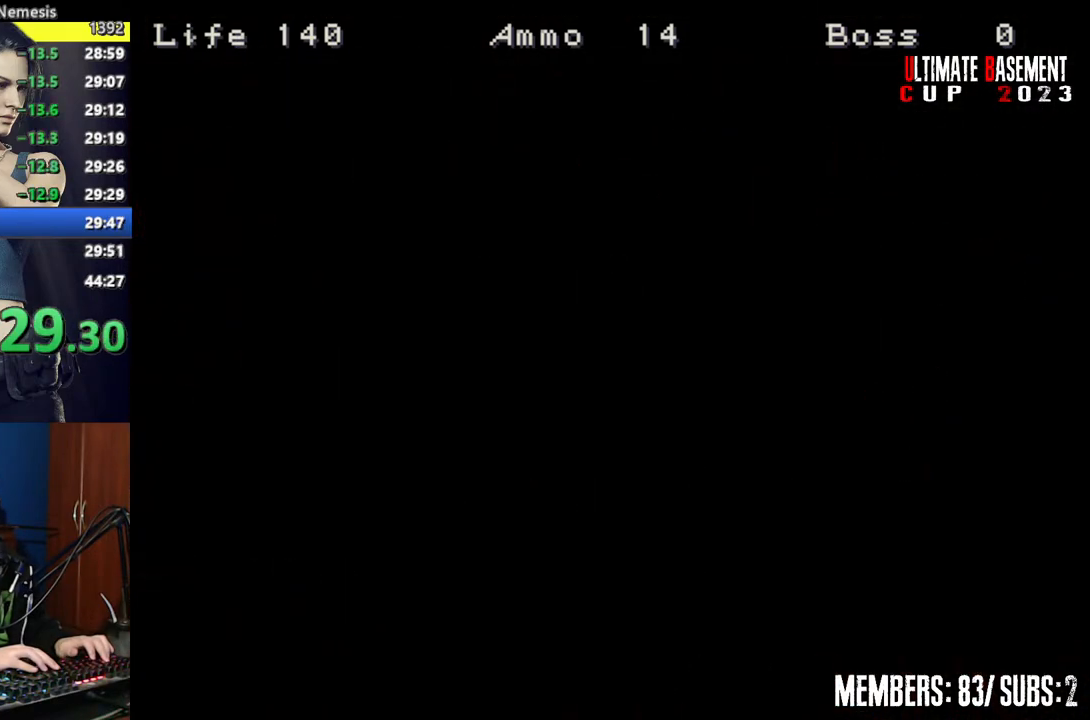
{"keys": ["shift", "w"], "events": [[17, "space", "up"], [150, "space", "down"], [200, "space", "up"]]}
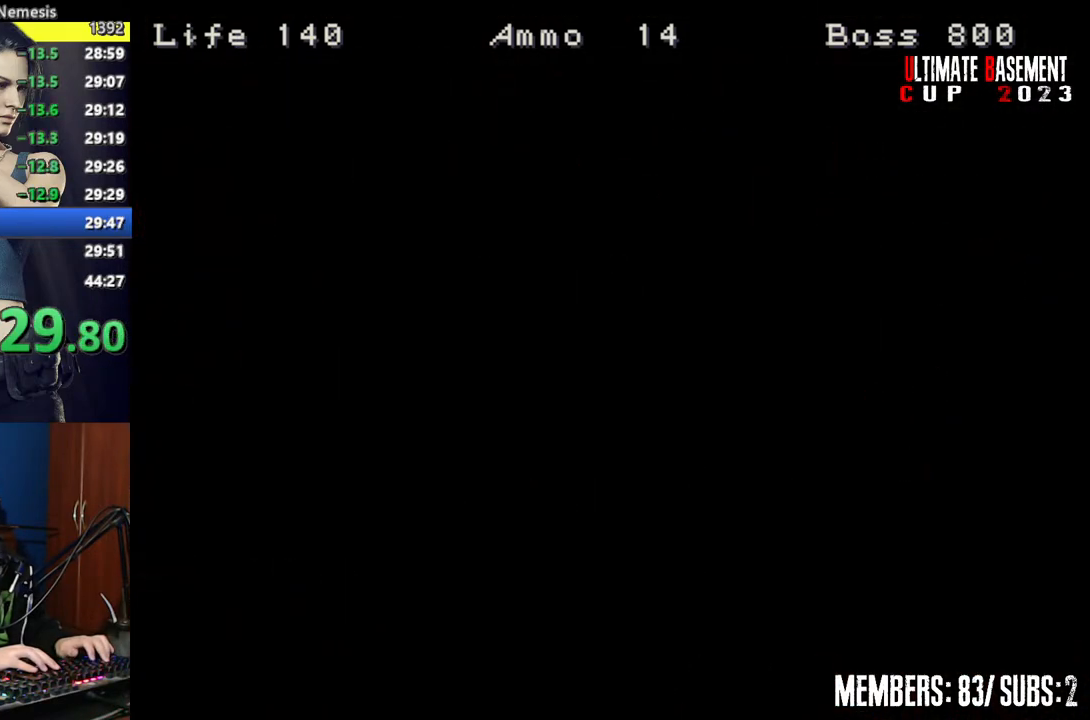
{"keys": ["shift", "w"], "events": []}
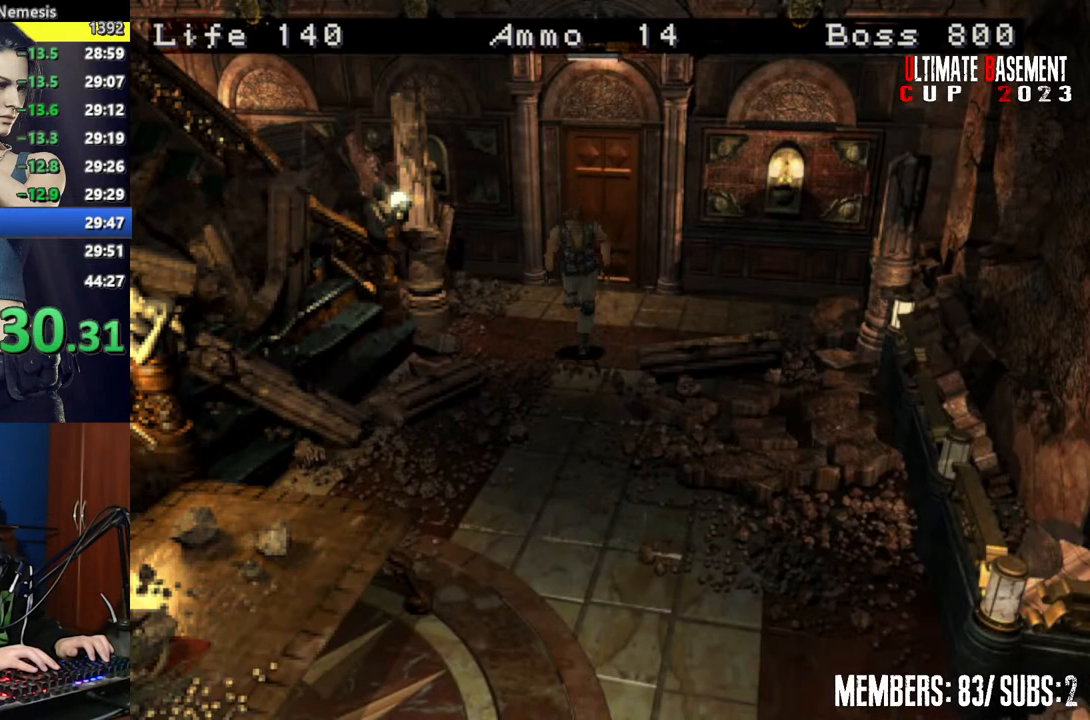
{"keys": ["shift", "w"], "events": []}
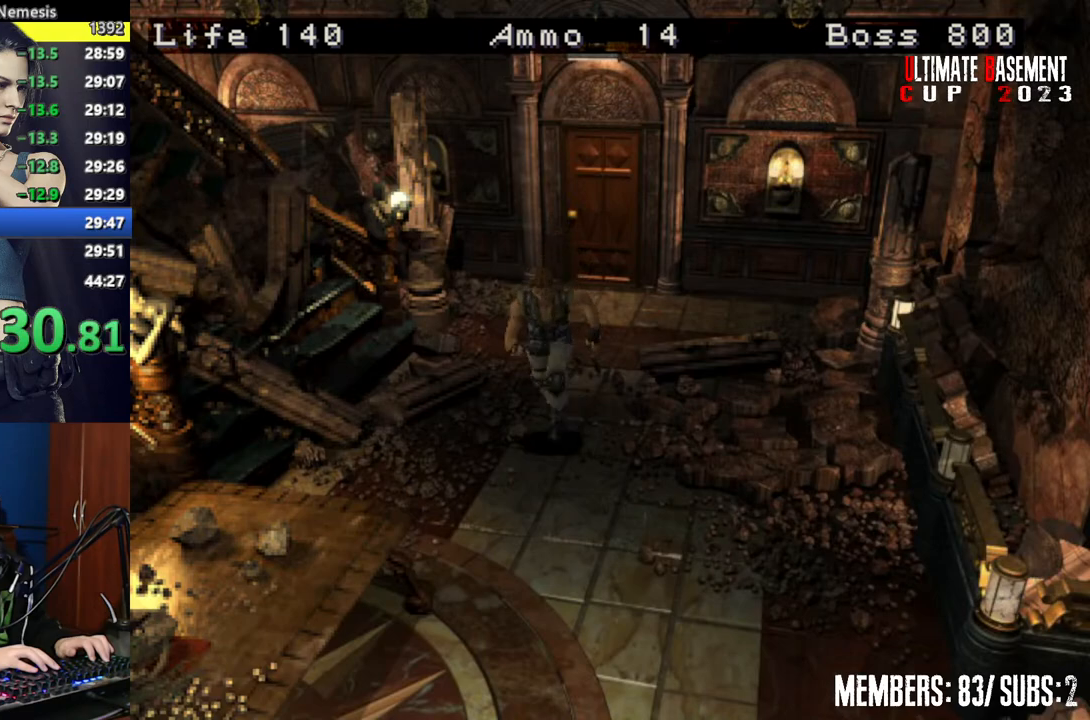
{"keys": ["shift", "w"], "events": []}
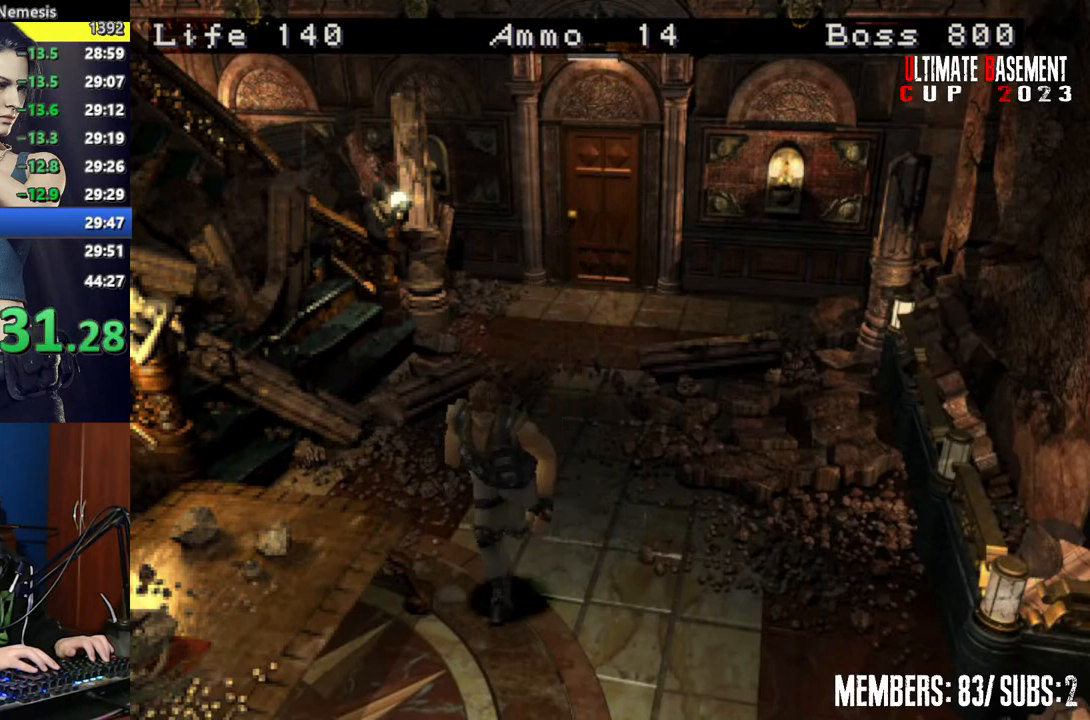
{"keys": ["shift", "w"], "events": [[34, "d", "down"], [117, "d", "up"]]}
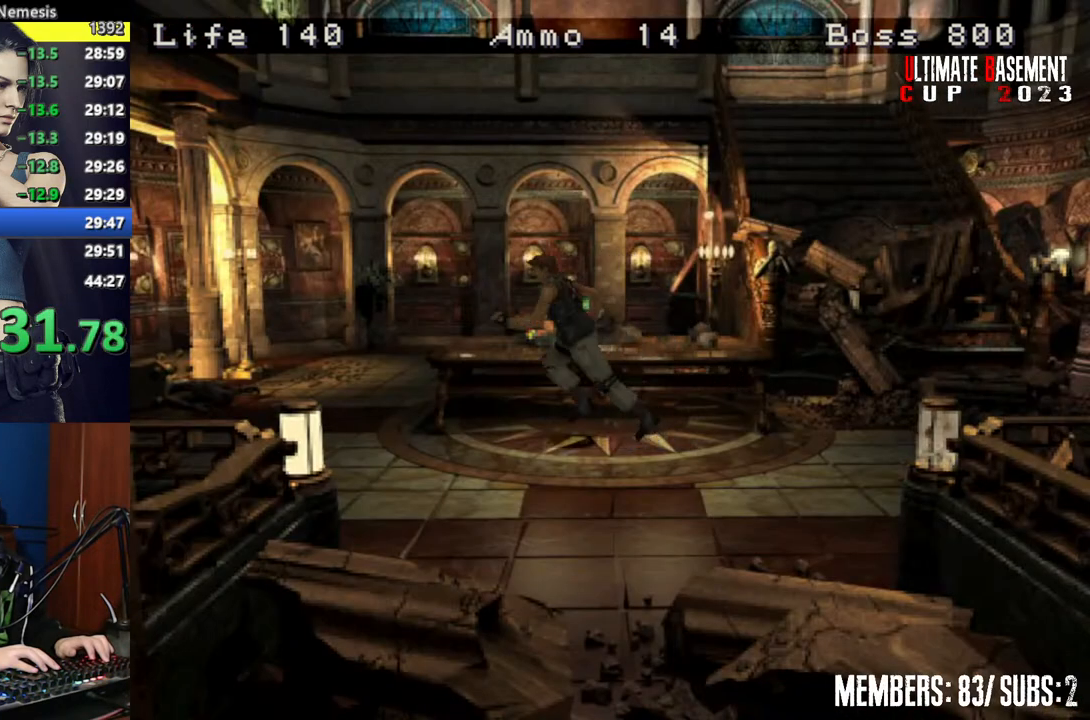
{"keys": ["shift", "w"], "events": []}
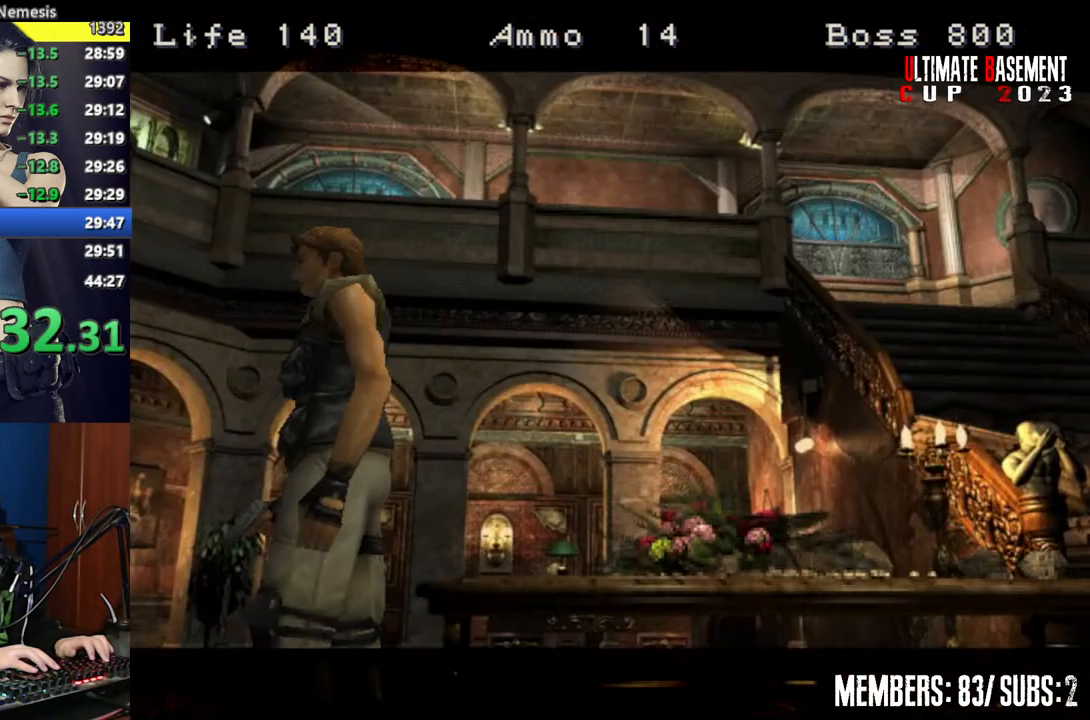
{"keys": [], "events": [[117, "space", "down"], [150, "w", "up"], [200, "space", "up"], [250, "shift", "up"], [300, "space", "down"], [384, "space", "up"]]}
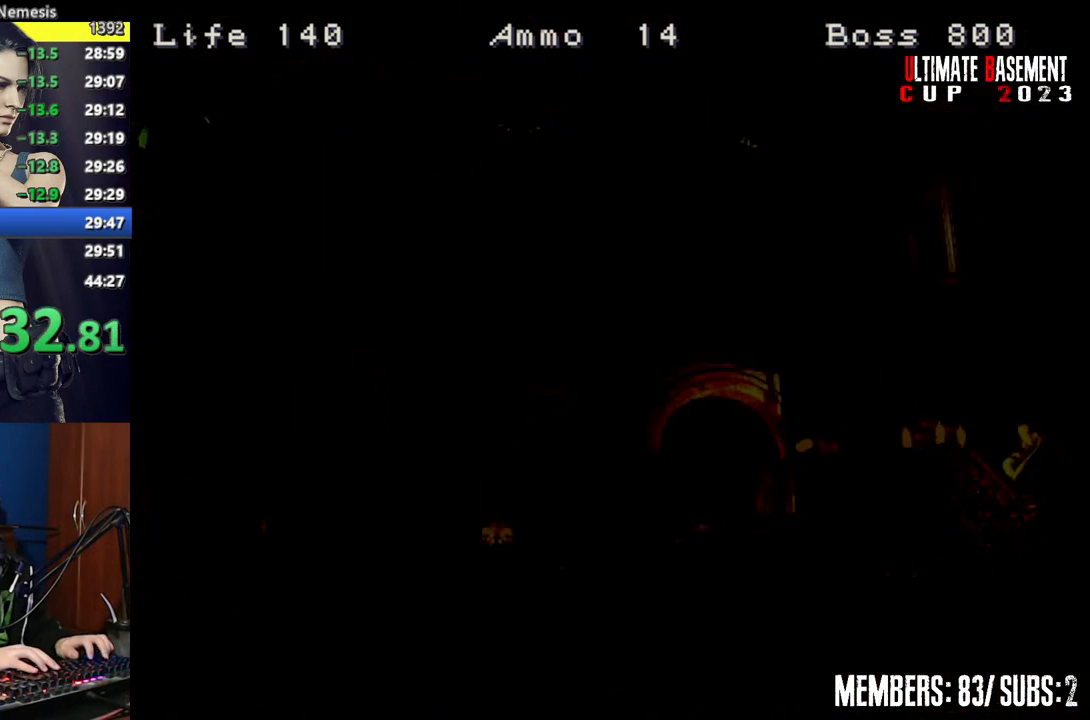
{"keys": ["shift"], "events": [[167, "s", "down"], [450, "shift", "down"], [500, "s", "up"]]}
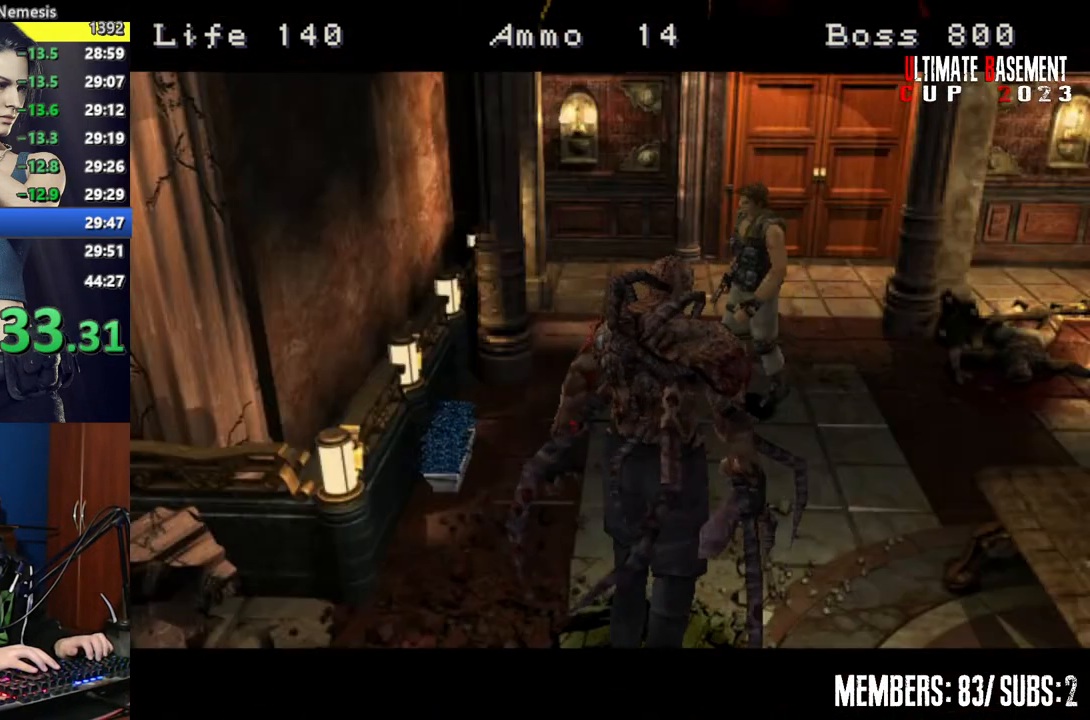
{"keys": ["shift", "w"], "events": [[184, "d", "down"], [184, "w", "down"], [317, "d", "up"]]}
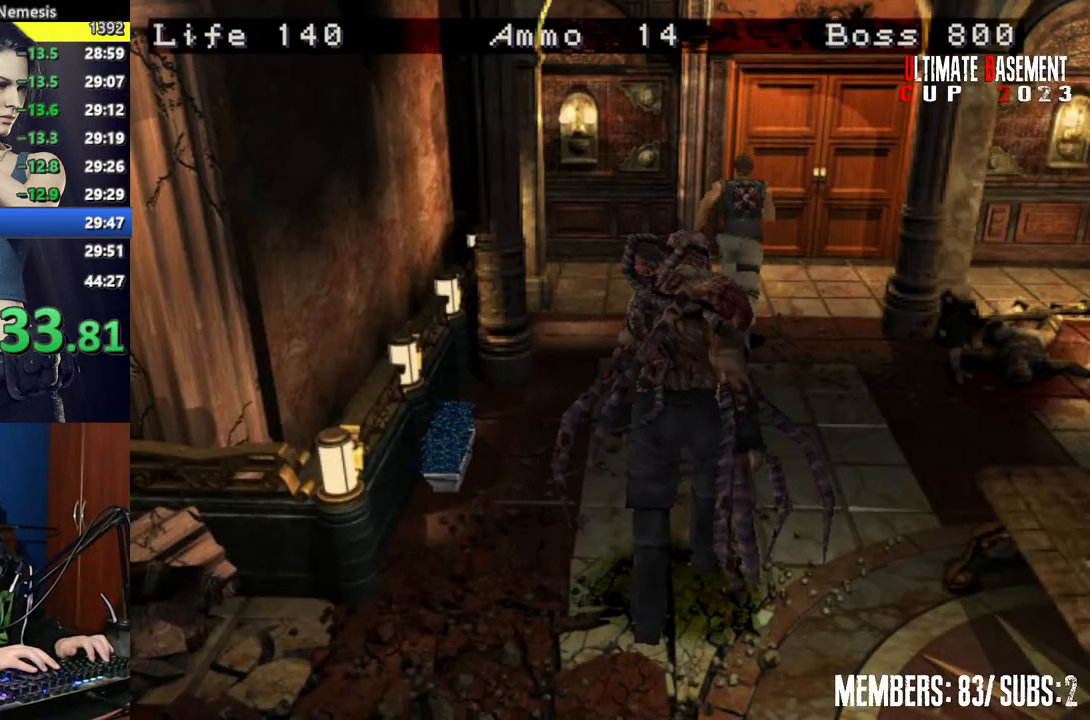
{"keys": ["semicolon", "shift", "w"], "events": [[200, "d", "down"], [250, "semicolon", "down"], [300, "d", "up"]]}
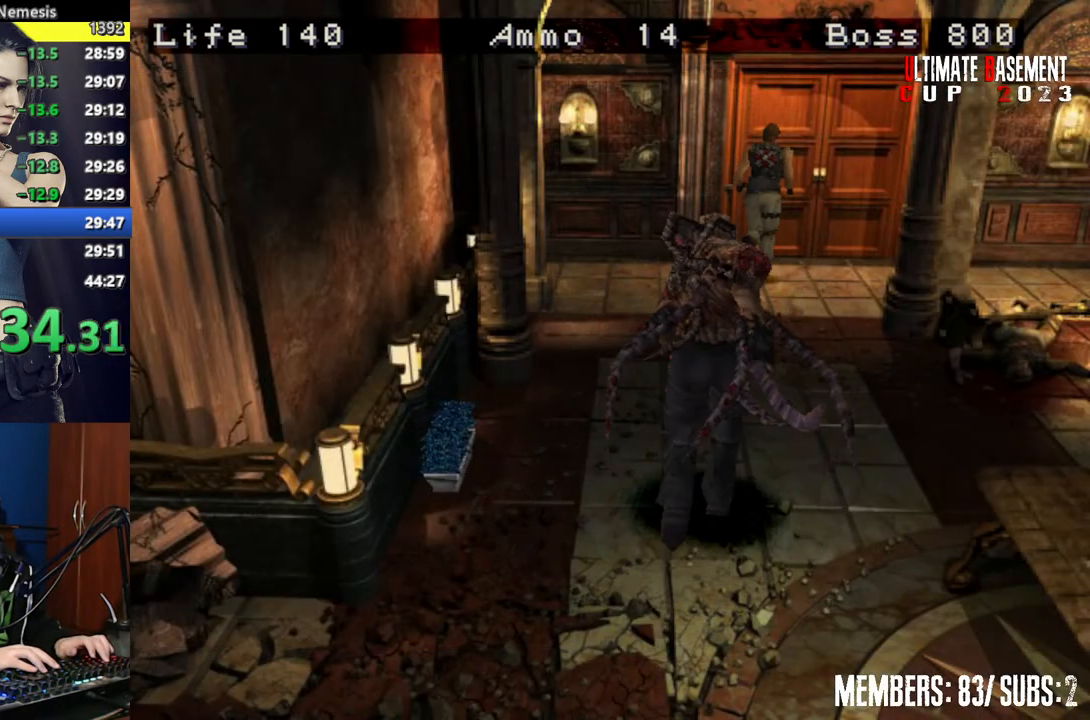
{"keys": ["a", "shift", "w"], "events": [[267, "a", "down"], [350, "semicolon", "up"]]}
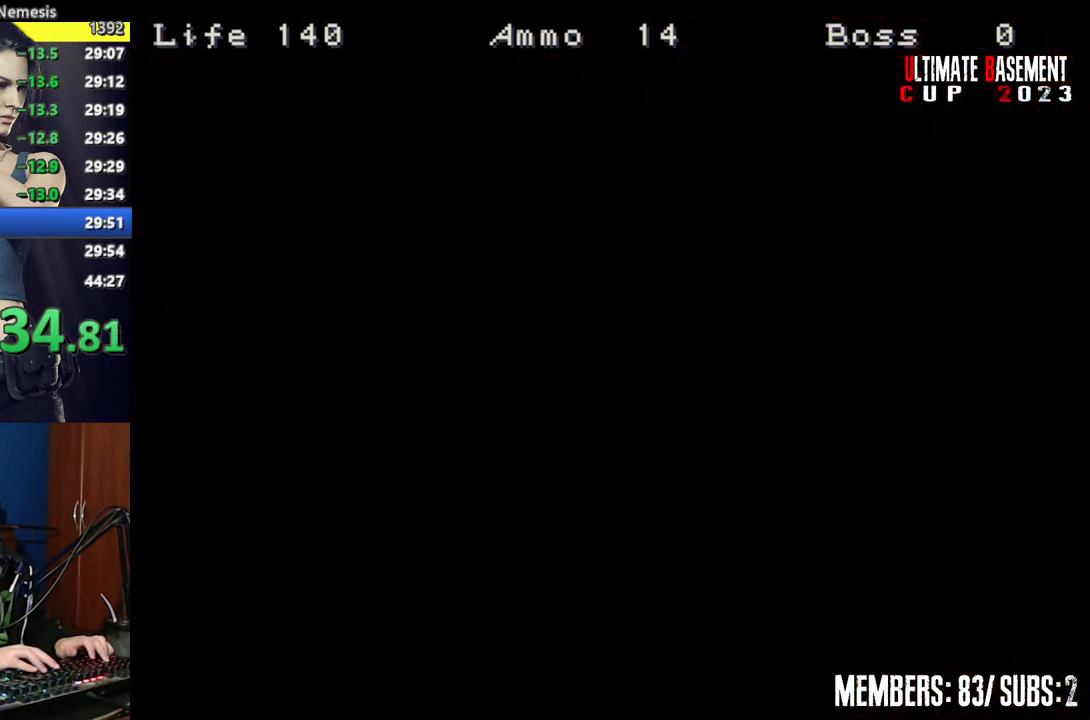
{"keys": ["a", "shift", "w"], "events": []}
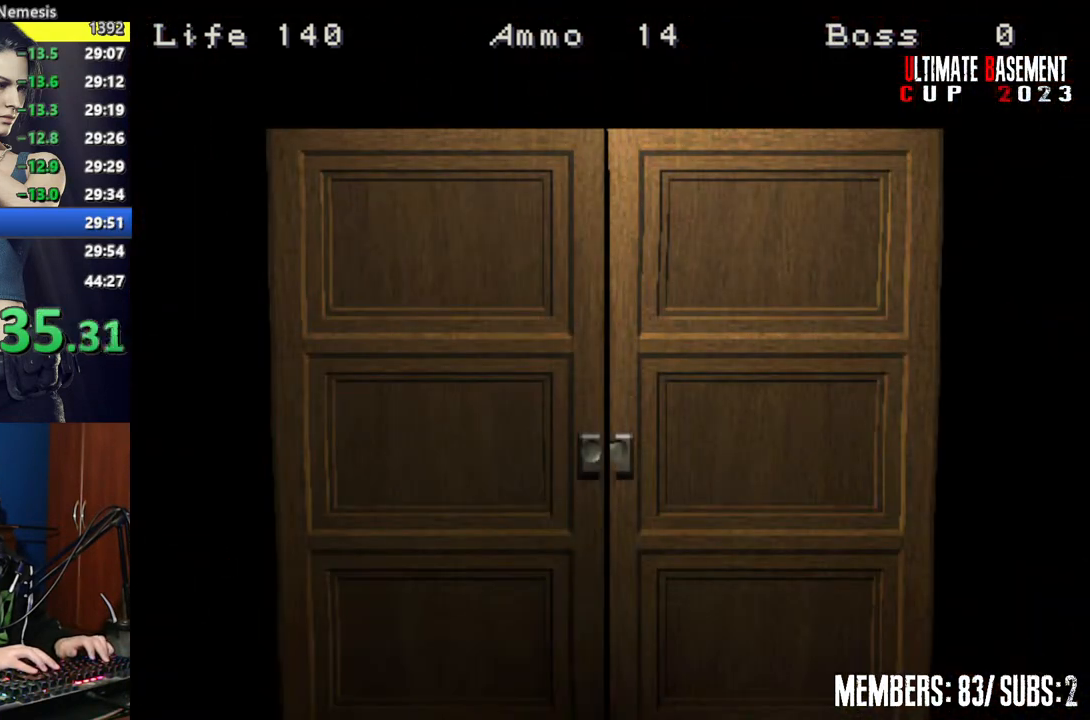
{"keys": ["a", "shift", "space", "w"], "events": [[384, "space", "down"]]}
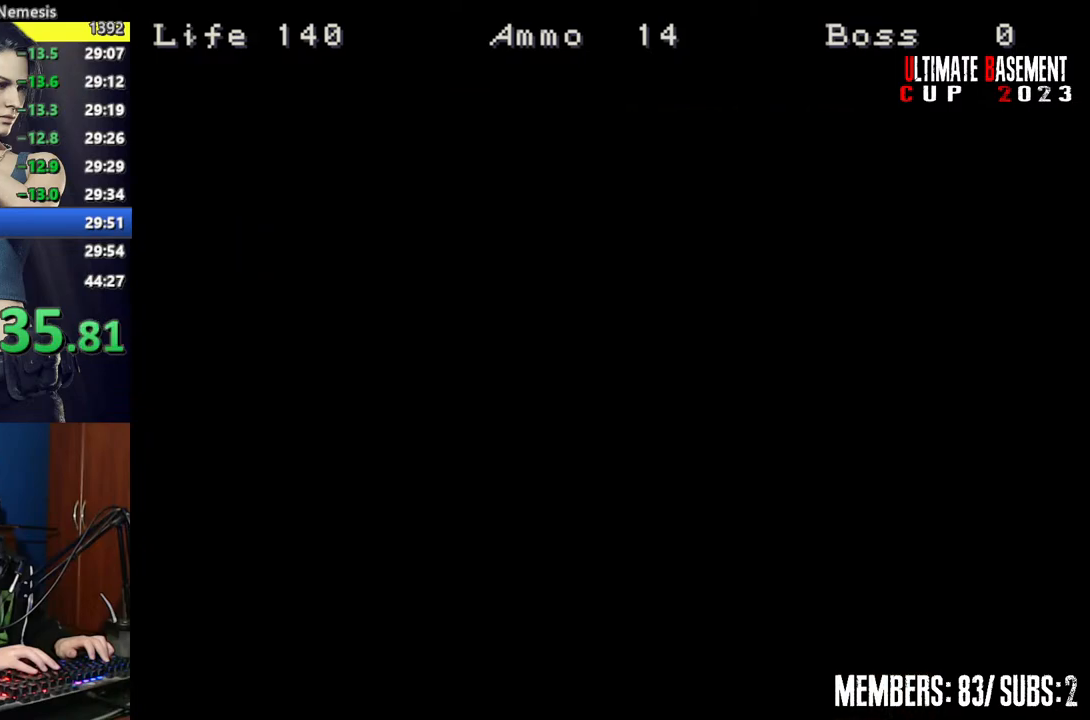
{"keys": ["a", "shift", "w"], "events": [[34, "space", "up"]]}
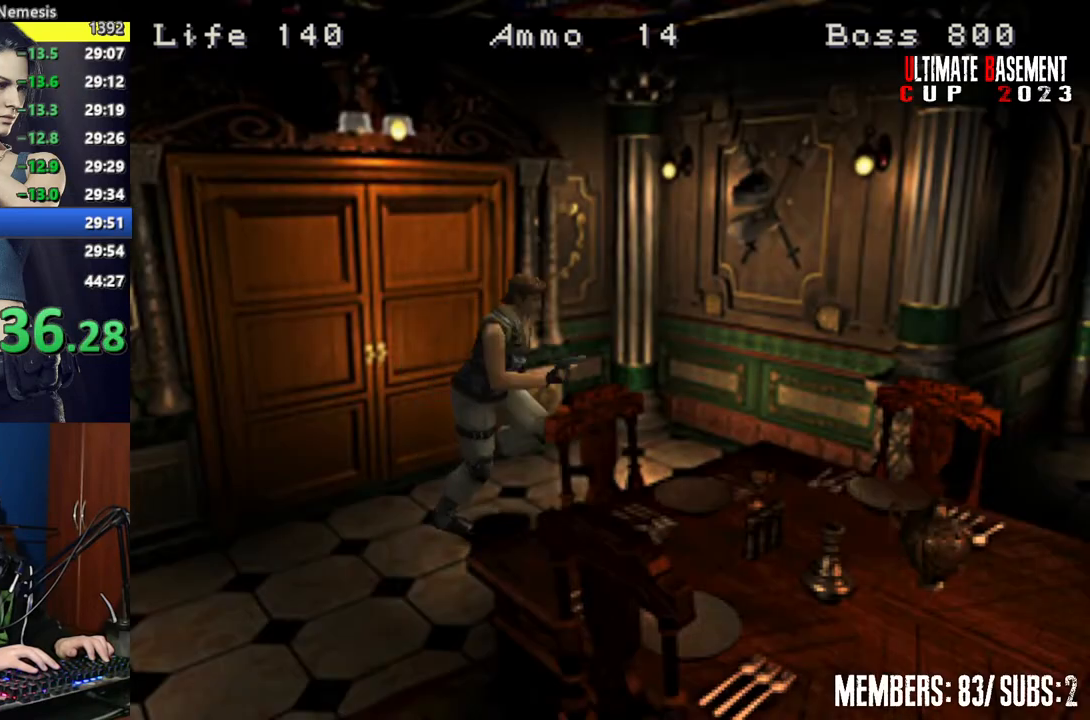
{"keys": ["shift", "w"], "events": [[100, "a", "up"]]}
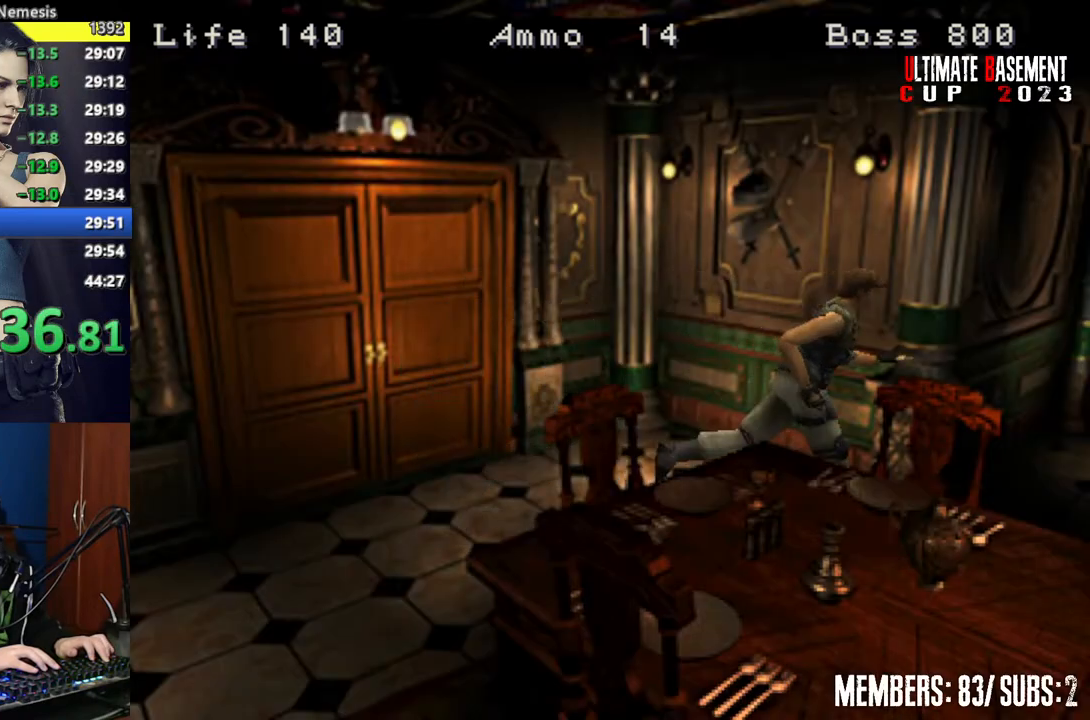
{"keys": ["shift", "w"], "events": [[150, "a", "down"], [434, "a", "up"]]}
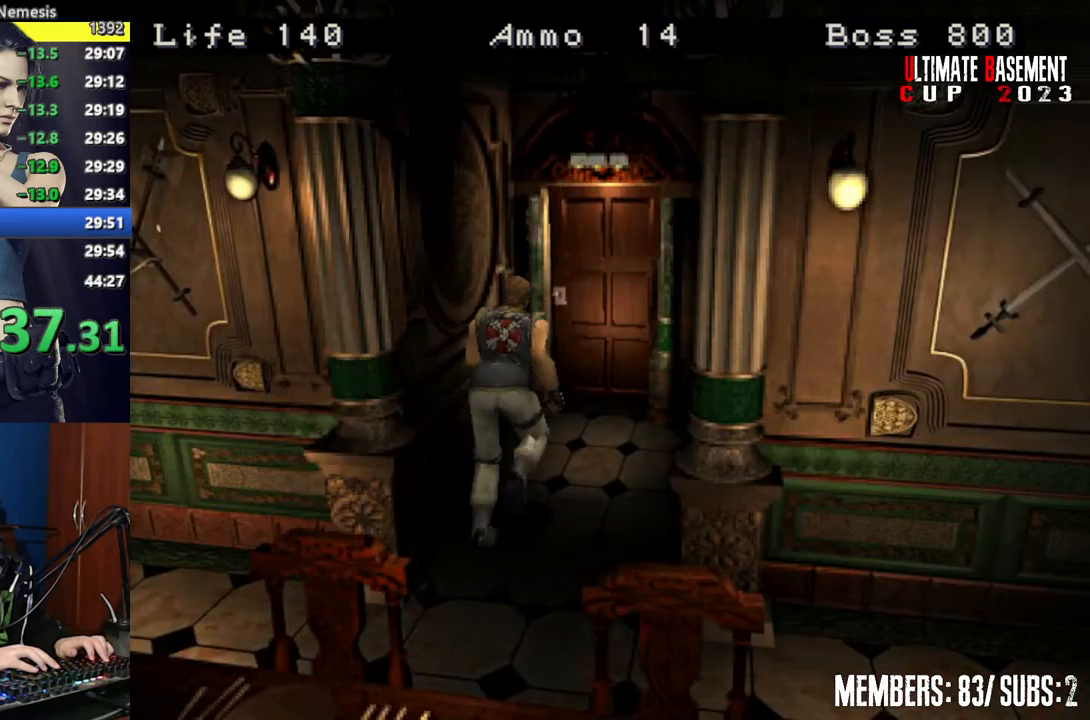
{"keys": ["semicolon", "shift", "w"], "events": [[84, "semicolon", "down"]]}
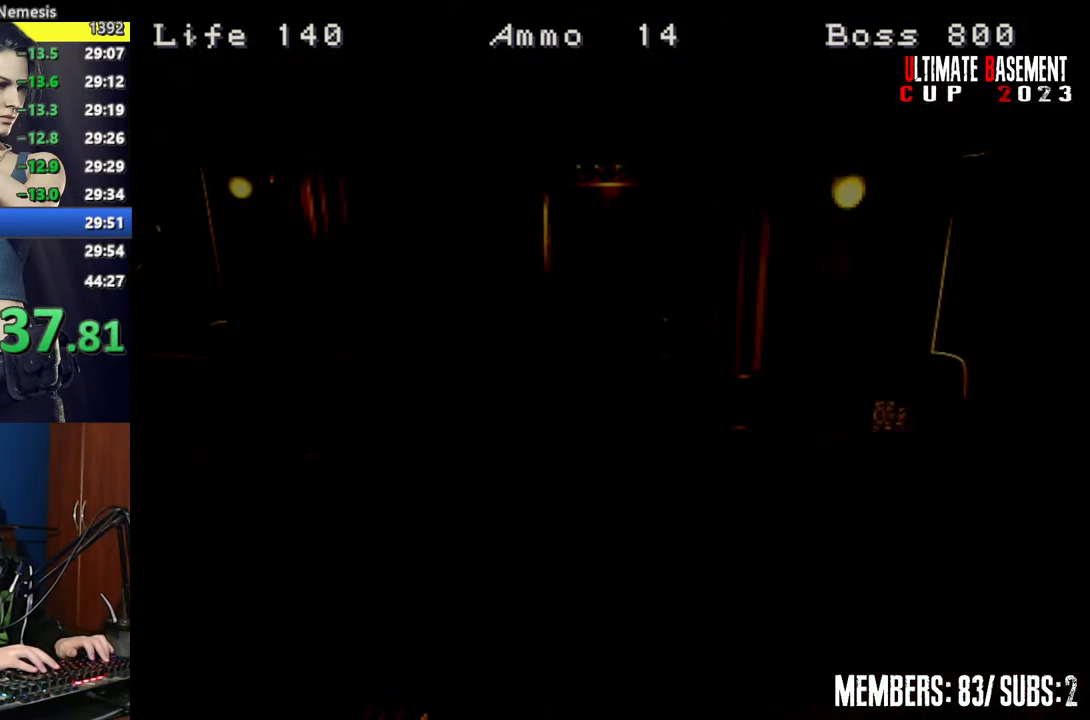
{"keys": ["shift", "w"], "events": [[184, "semicolon", "up"], [317, "space", "down"], [417, "space", "up"]]}
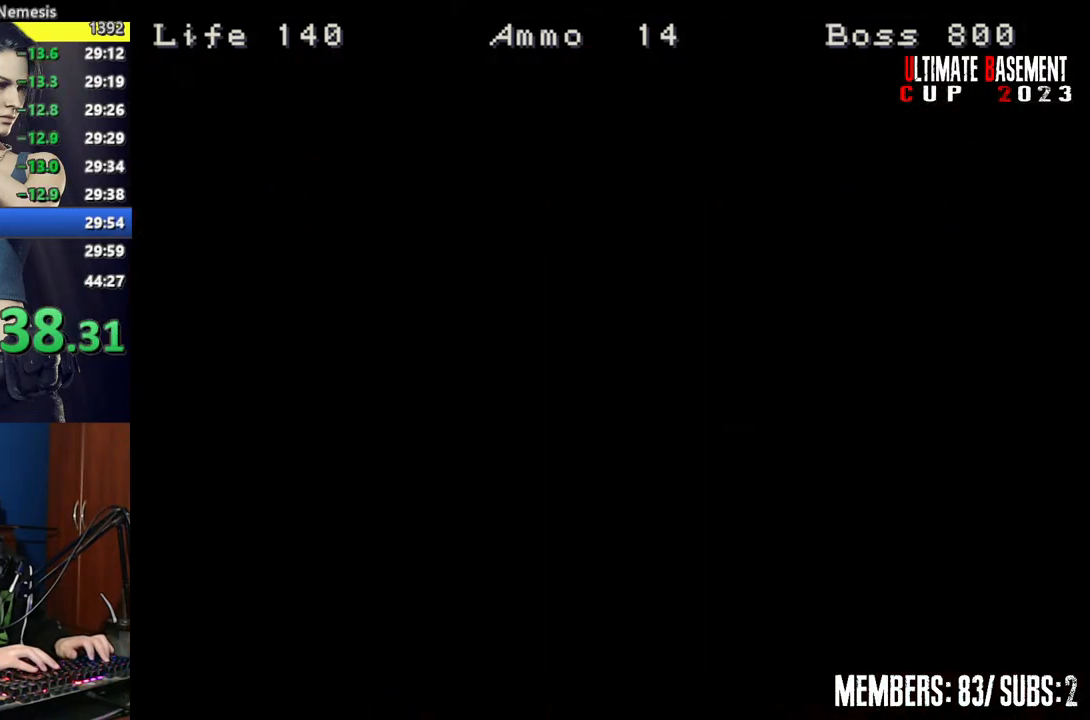
{"keys": ["shift", "w"], "events": [[17, "space", "down"], [67, "space", "up"]]}
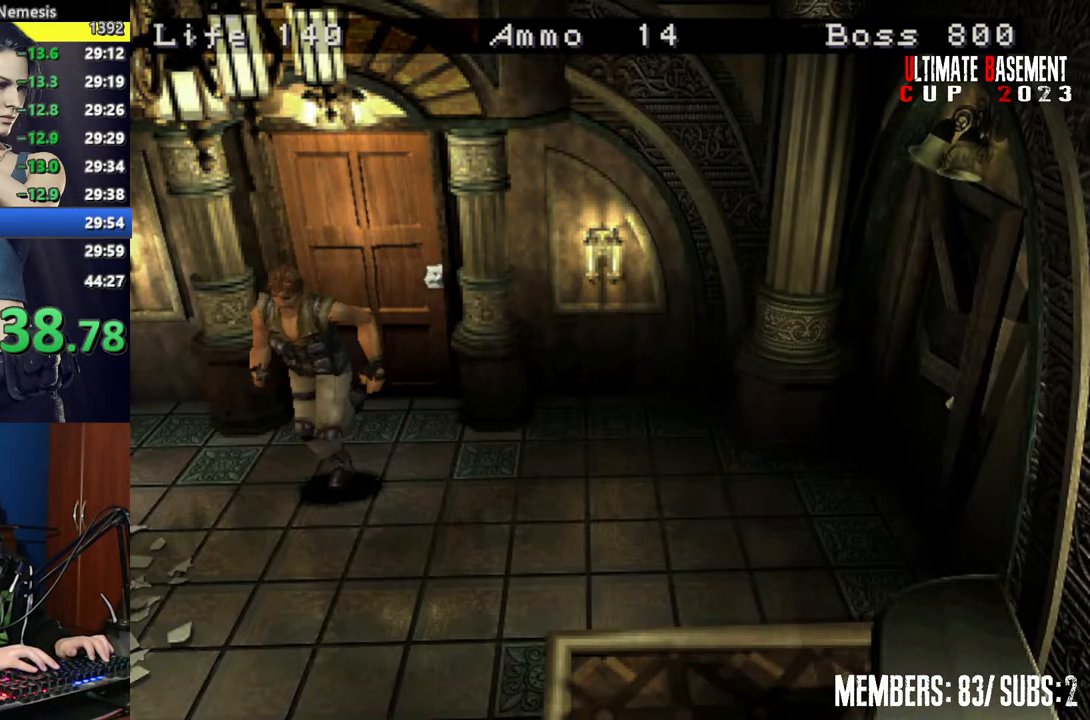
{"keys": ["shift", "w"], "events": []}
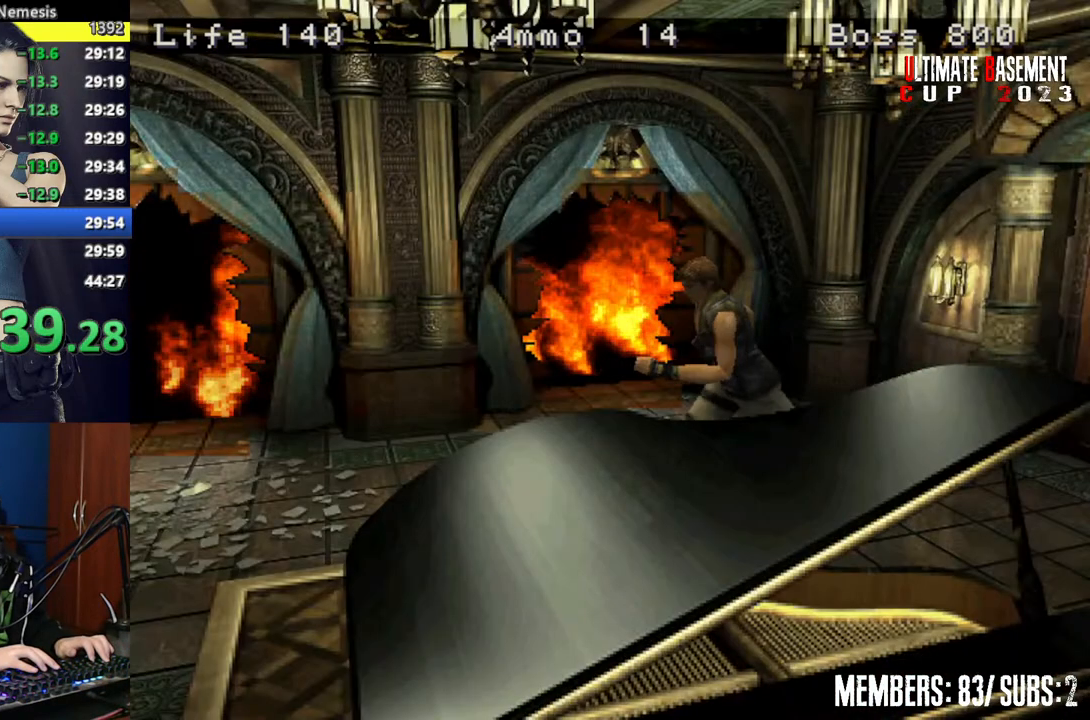
{"keys": ["shift", "w"], "events": []}
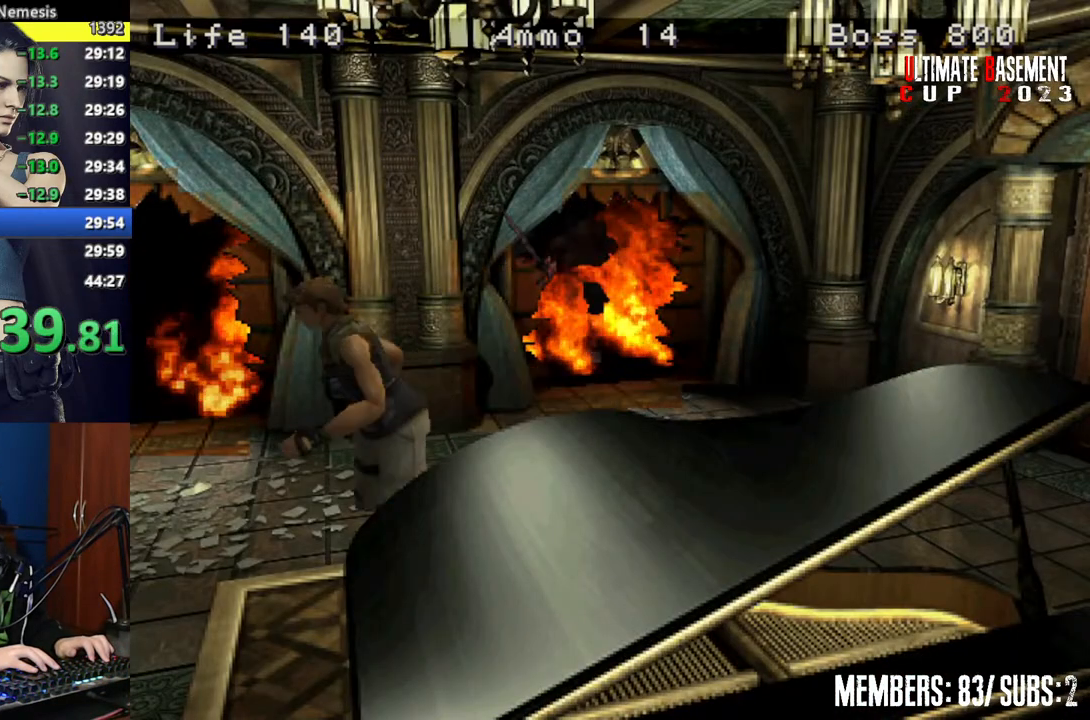
{"keys": ["shift", "w"], "events": []}
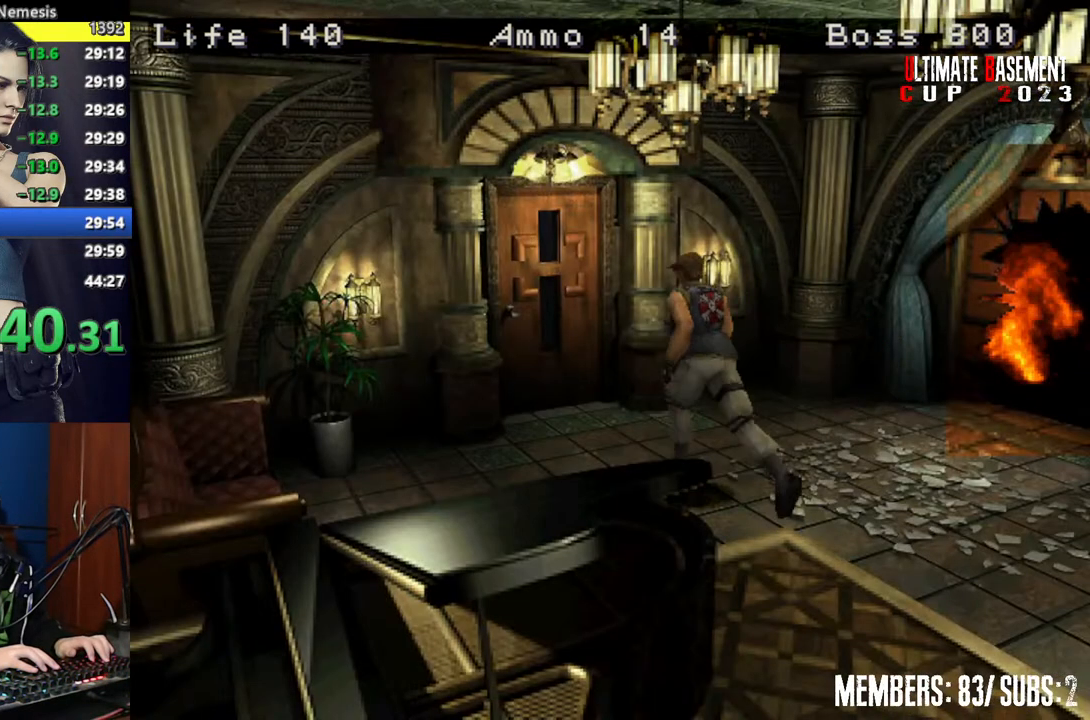
{"keys": ["semicolon", "shift", "w"], "events": [[67, "semicolon", "down"]]}
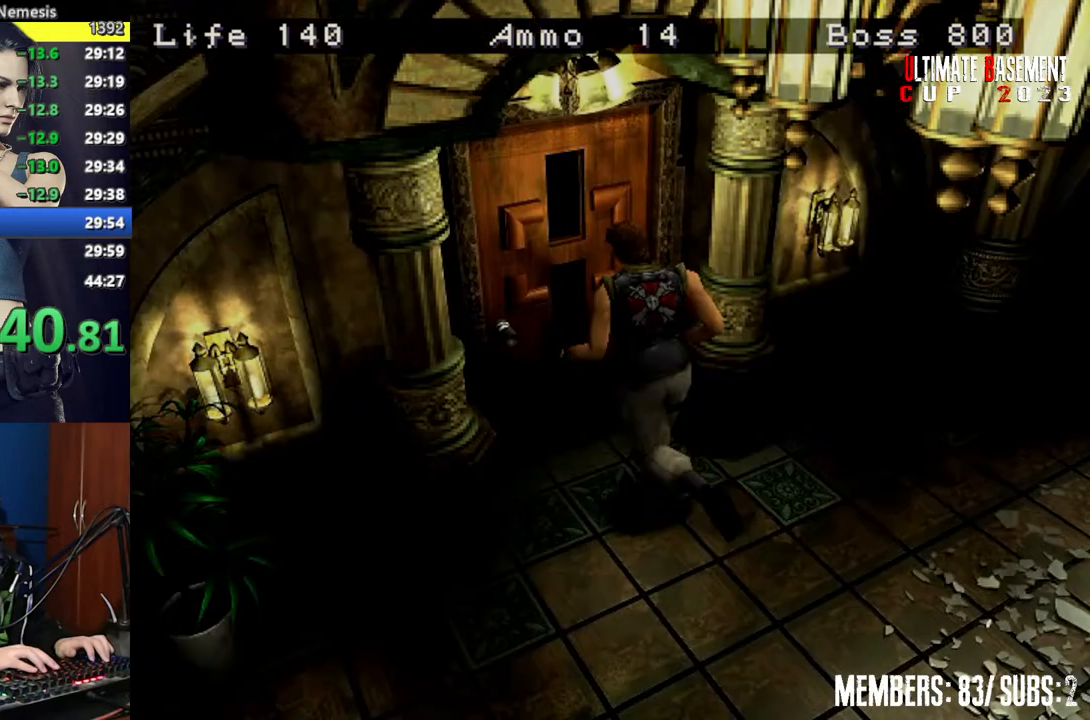
{"keys": ["shift", "w"], "events": [[100, "semicolon", "up"]]}
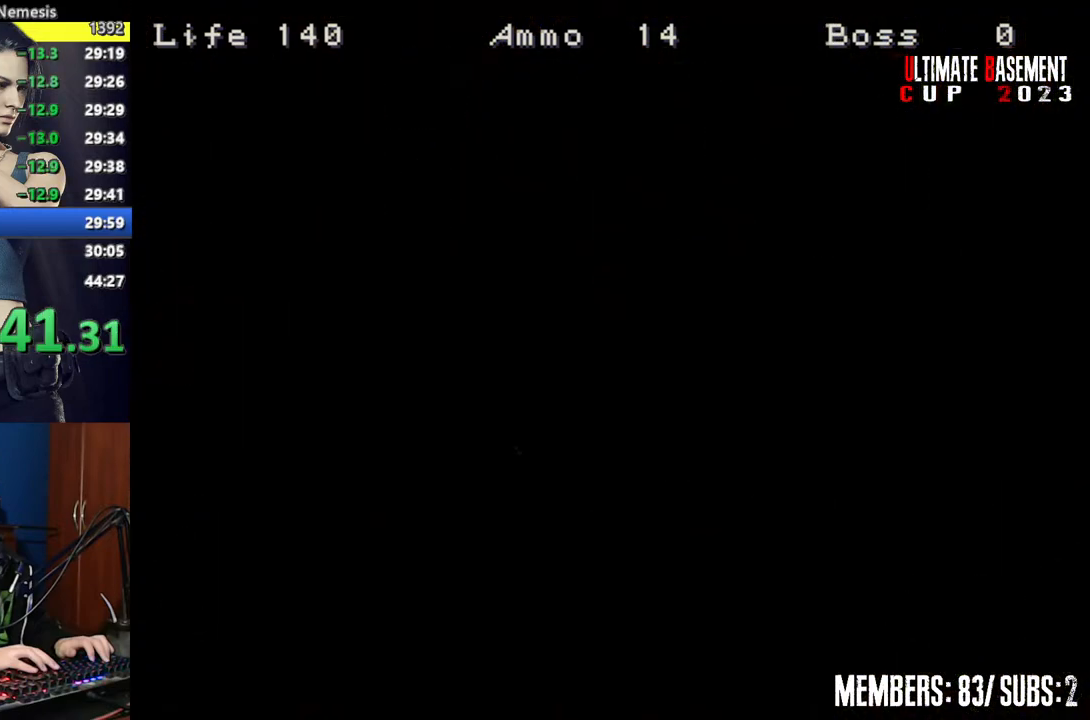
{"keys": ["shift", "w"], "events": []}
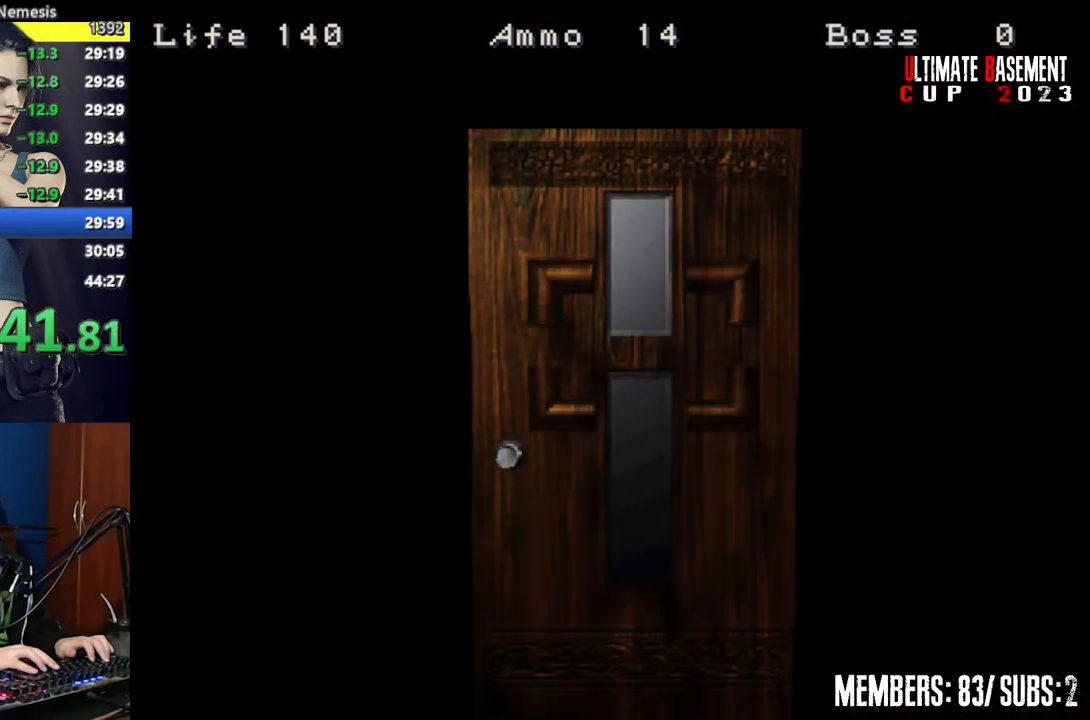
{"keys": ["shift", "w"], "events": [[217, "space", "down"], [317, "space", "up"]]}
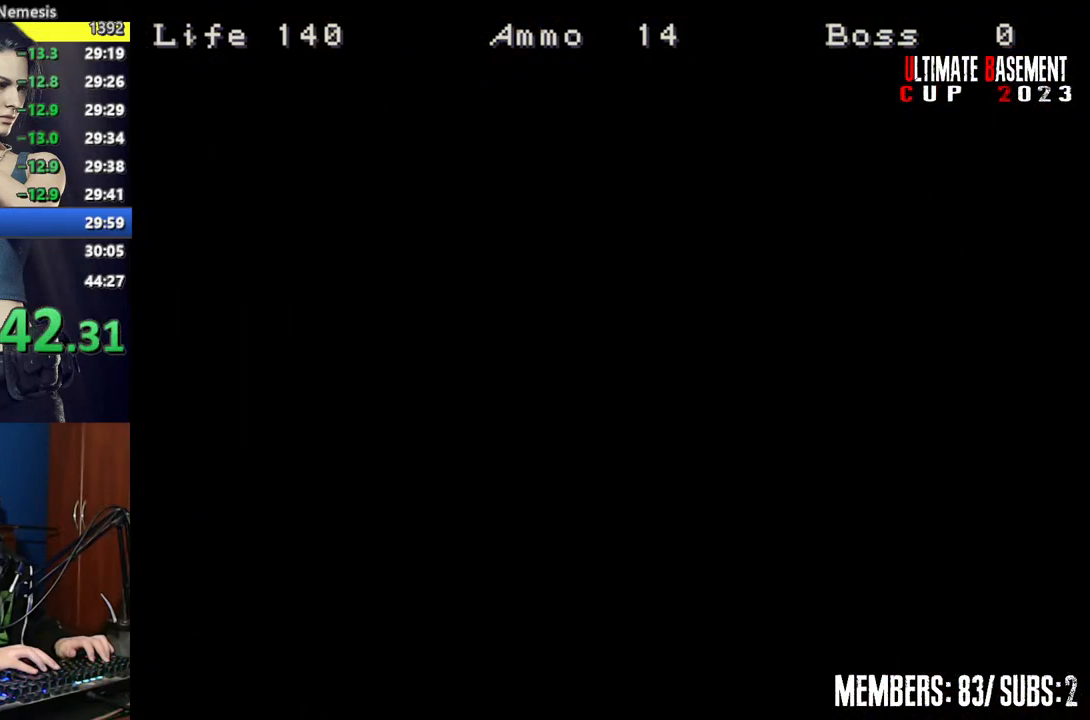
{"keys": ["shift", "w"], "events": []}
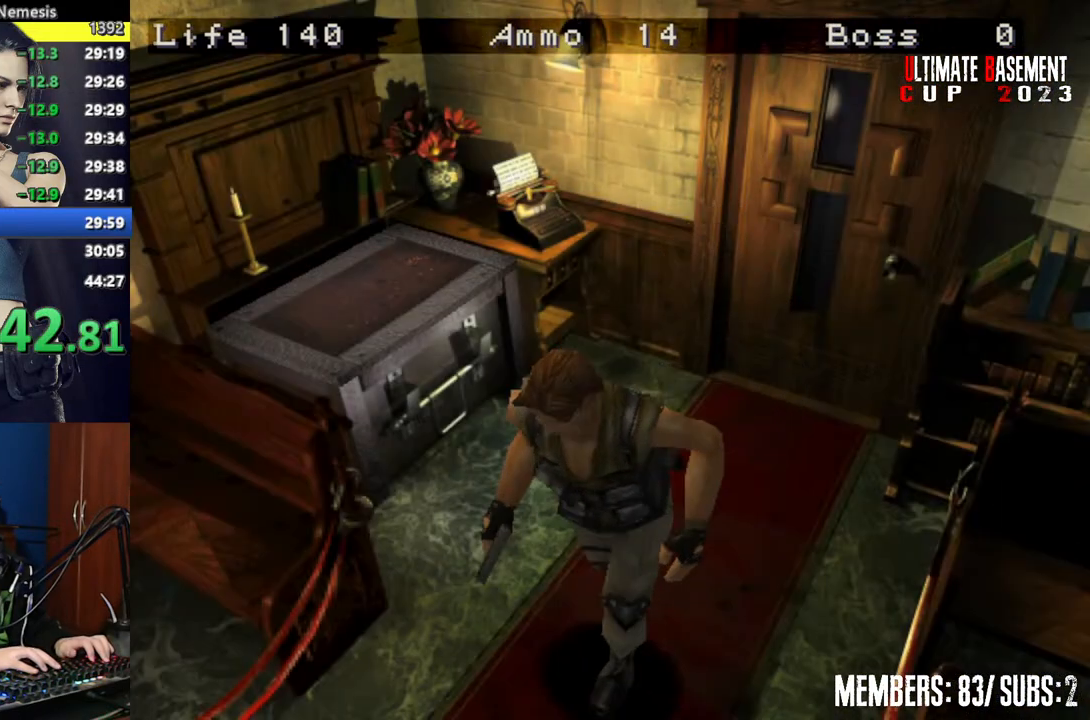
{"keys": ["shift", "w"], "events": []}